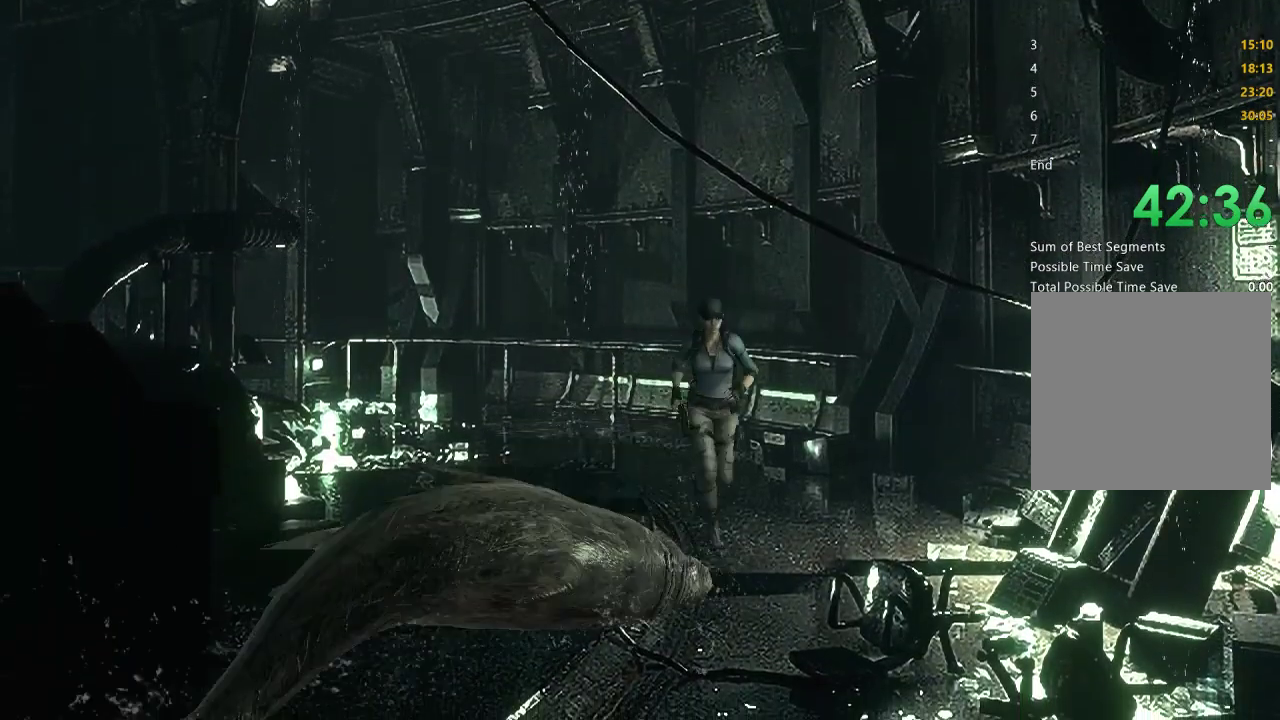
Gameplay with a controller (Xbox layout); each line is a JSON object with the inputs held at the frame after it. "events" lists button and stick changes between this image and that frame as [ms after this image, input, new state], when the widget could be followed in between.
{"buttons": ["X", "DPAD_UP"], "left_stick": "center", "right_stick": "center"}
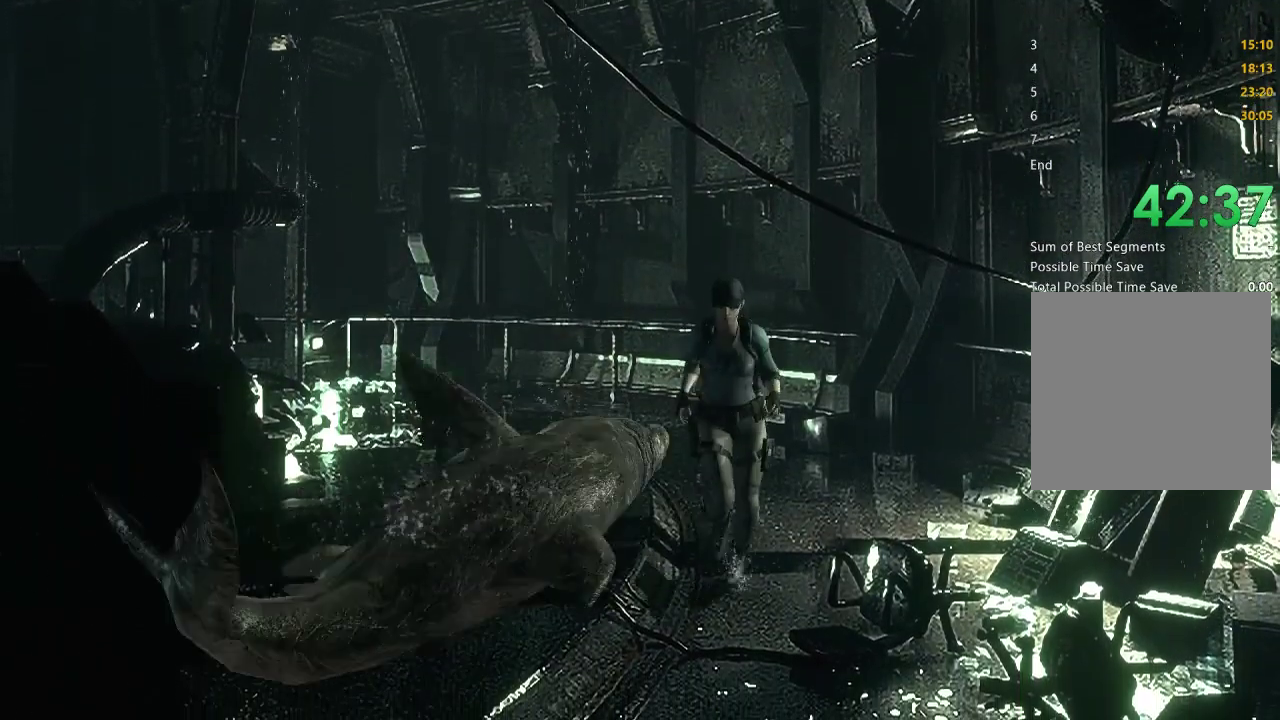
{"buttons": ["X", "DPAD_UP"], "left_stick": "center", "right_stick": "center", "events": []}
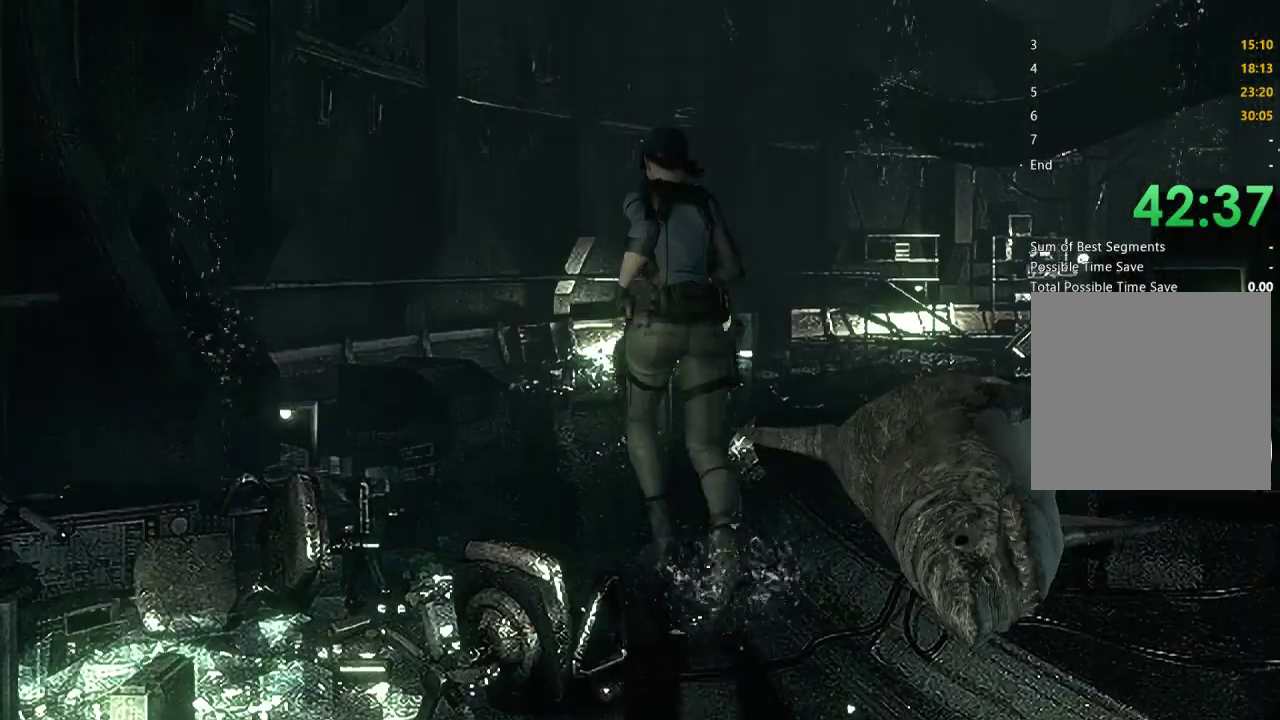
{"buttons": ["X", "DPAD_UP", "DPAD_RIGHT"], "left_stick": "center", "right_stick": "center", "events": [[100, "DPAD_RIGHT", "down"], [200, "DPAD_RIGHT", "up"], [467, "DPAD_RIGHT", "down"]]}
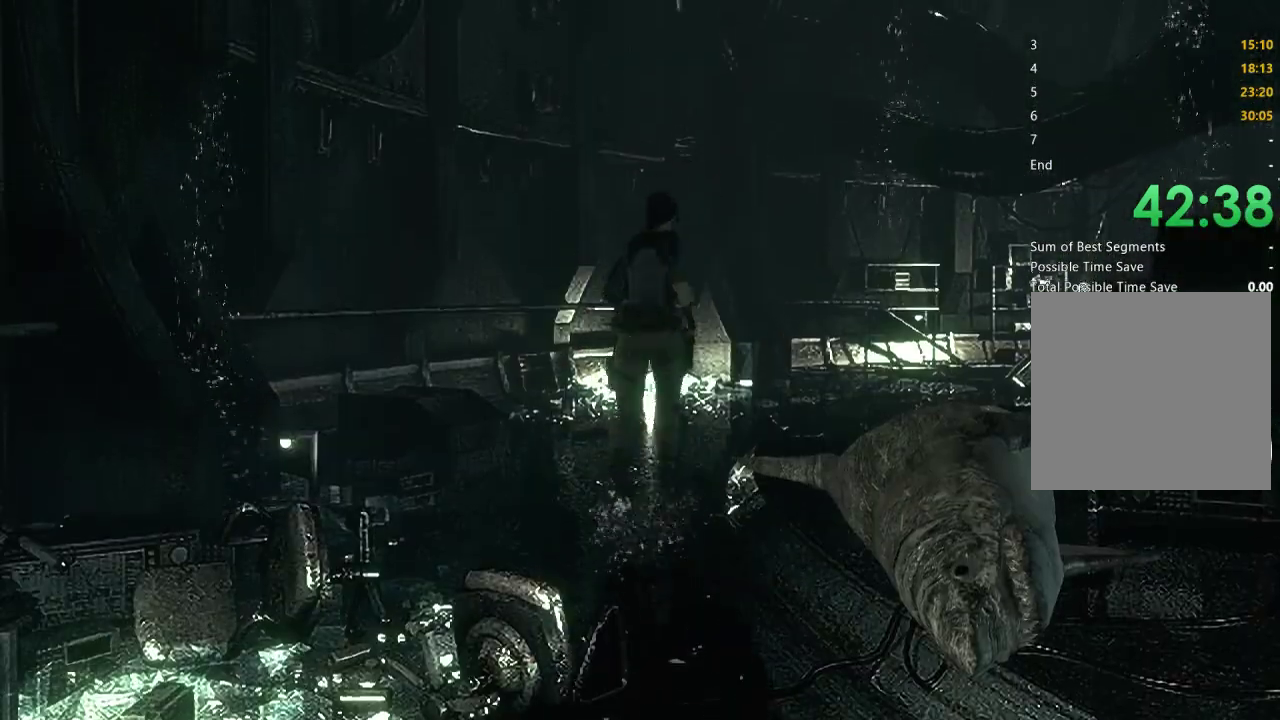
{"buttons": ["X", "DPAD_UP"], "left_stick": "center", "right_stick": "center", "events": [[33, "DPAD_RIGHT", "up"]]}
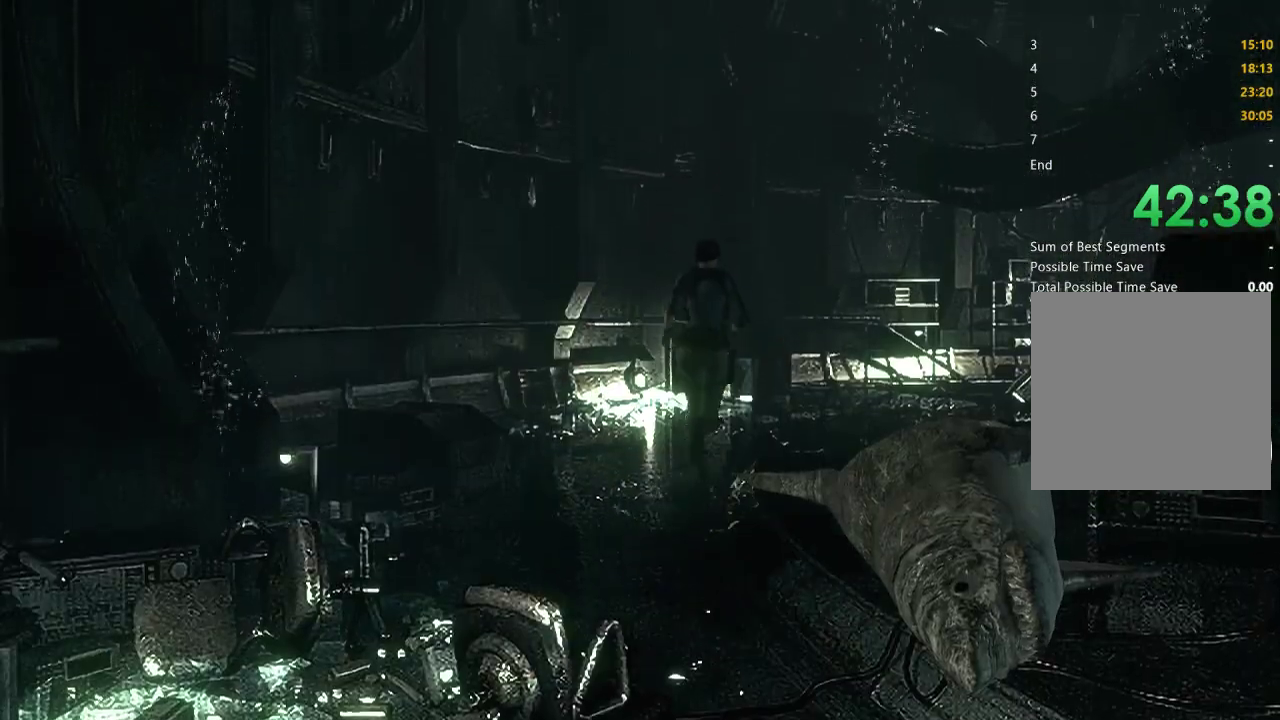
{"buttons": ["X", "DPAD_UP"], "left_stick": "center", "right_stick": "center", "events": [[67, "DPAD_RIGHT", "down"], [133, "DPAD_RIGHT", "up"]]}
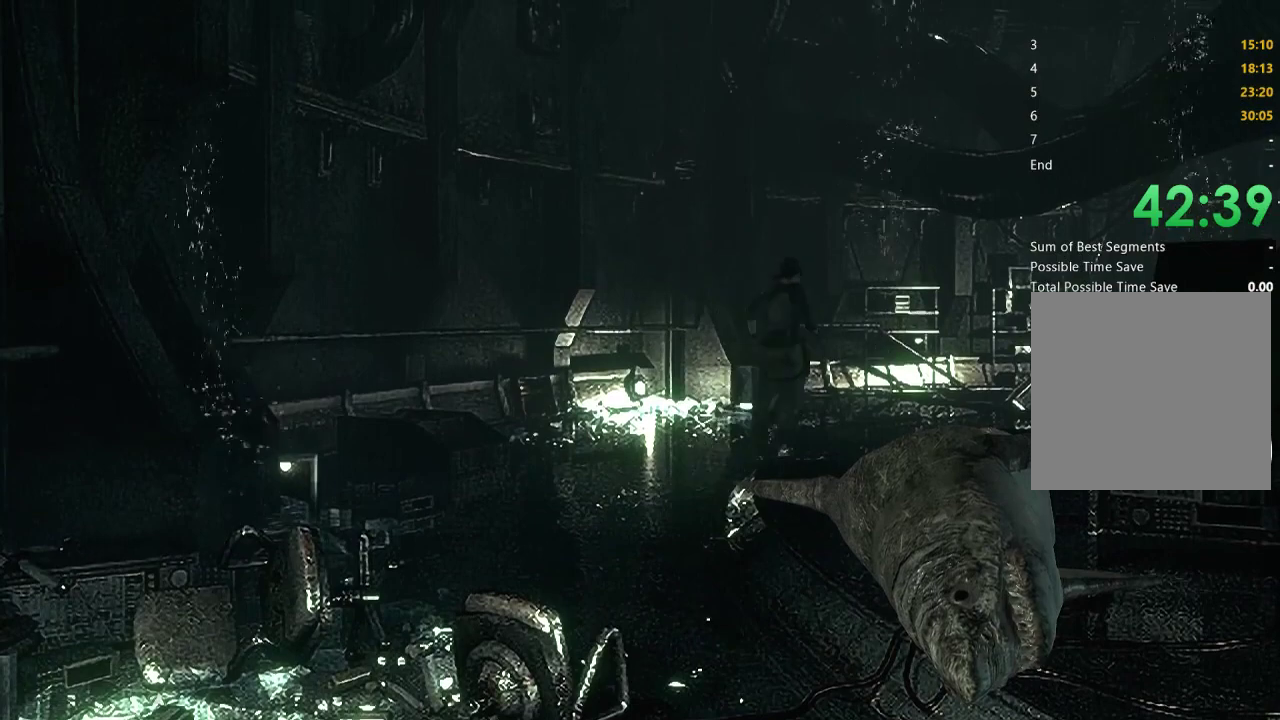
{"buttons": ["X", "DPAD_UP"], "left_stick": "center", "right_stick": "center", "events": []}
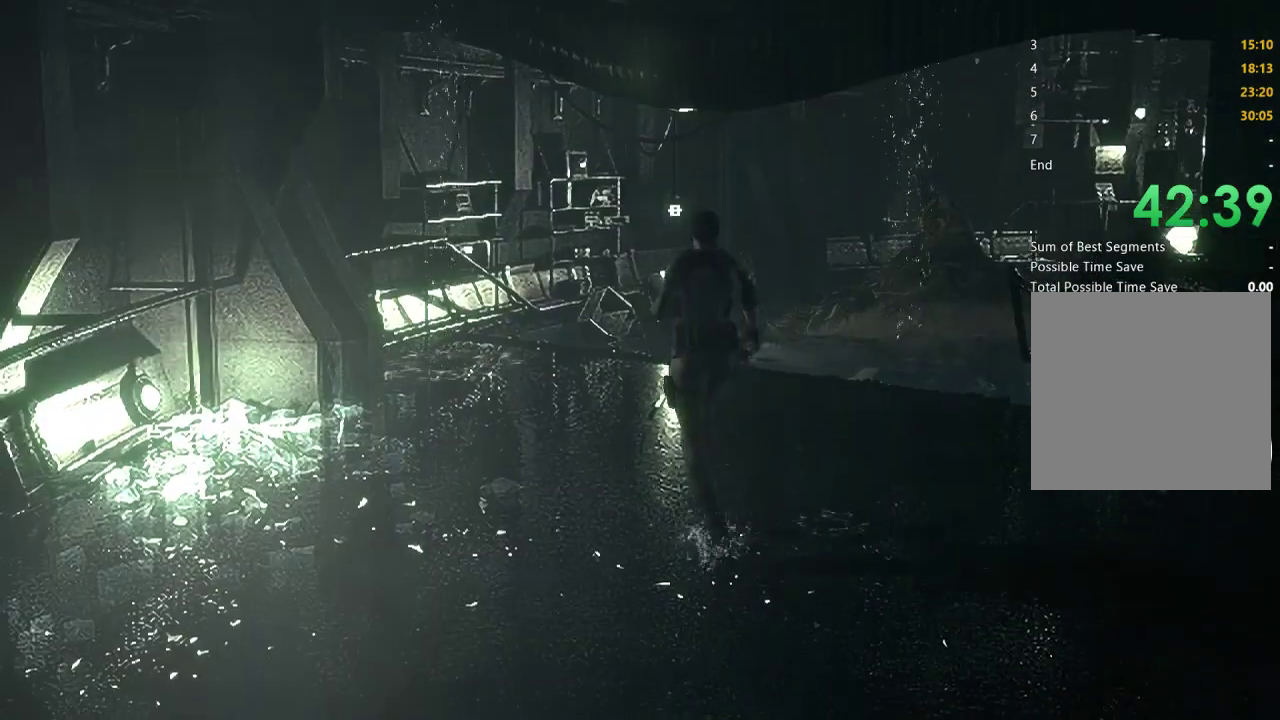
{"buttons": ["X", "DPAD_UP"], "left_stick": "center", "right_stick": "center", "events": []}
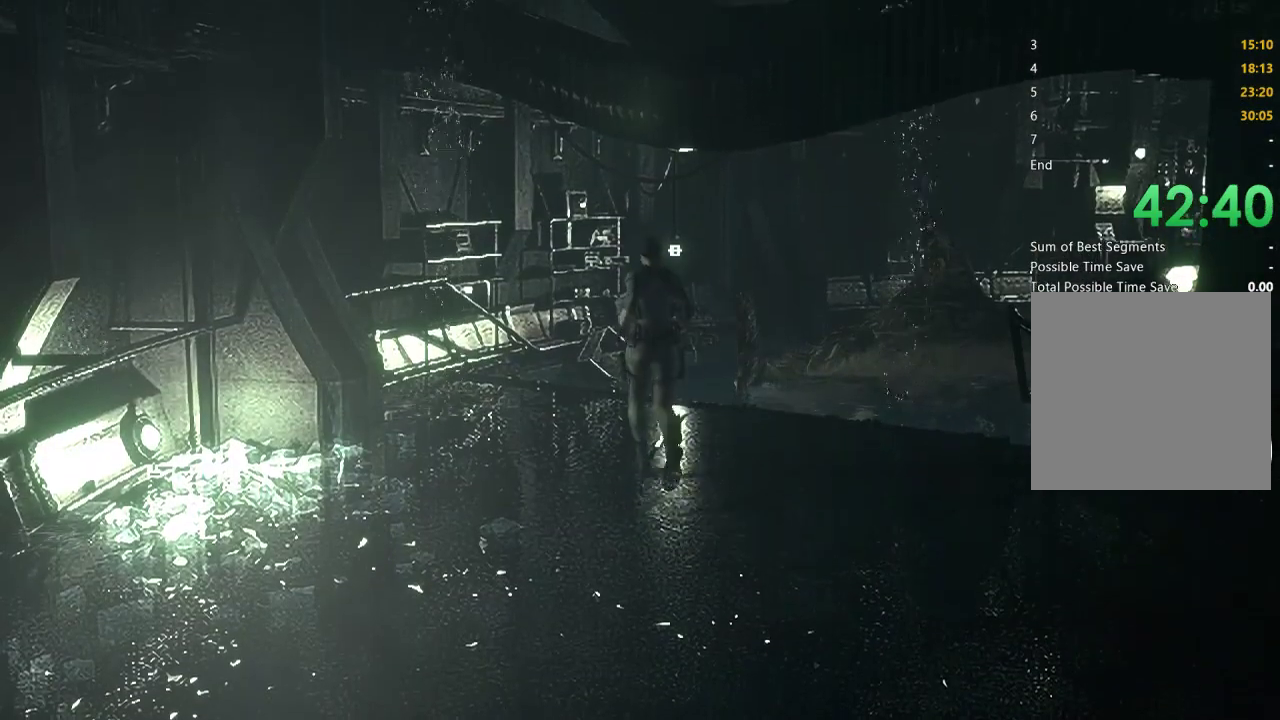
{"buttons": ["X", "DPAD_UP"], "left_stick": "center", "right_stick": "center", "events": []}
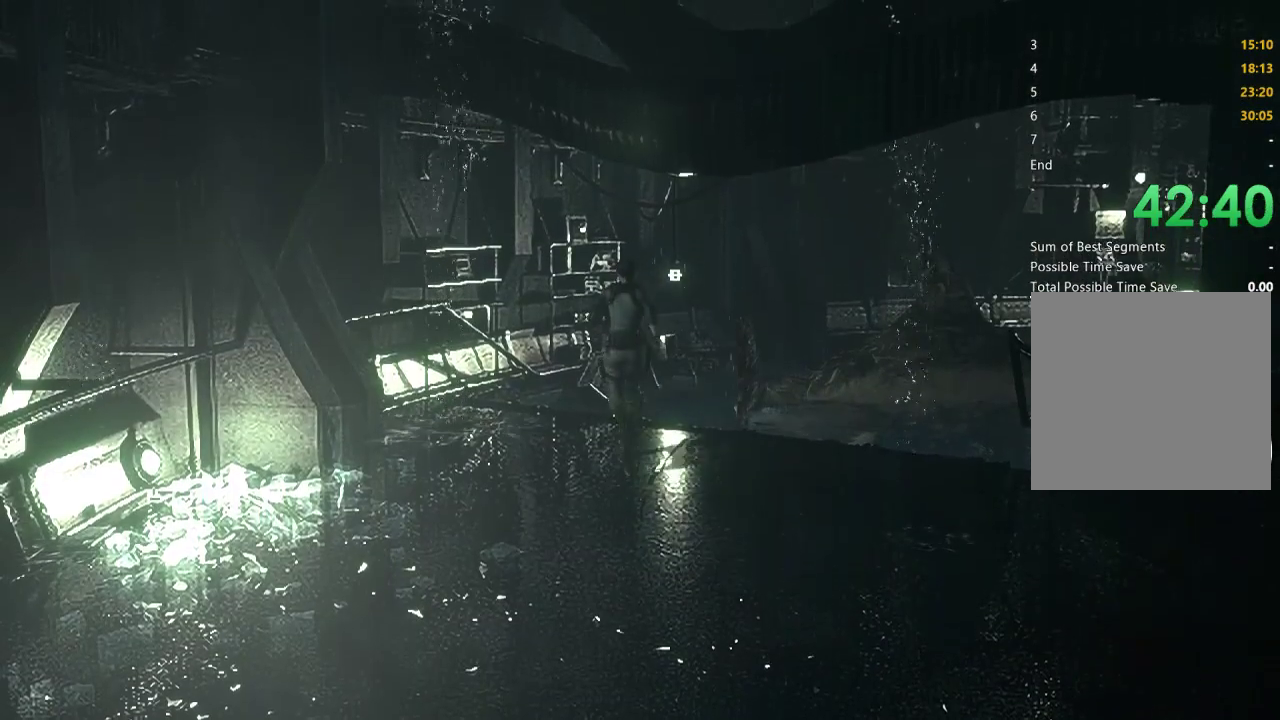
{"buttons": ["X", "DPAD_UP"], "left_stick": "center", "right_stick": "center", "events": [[33, "DPAD_RIGHT", "down"], [100, "DPAD_RIGHT", "up"]]}
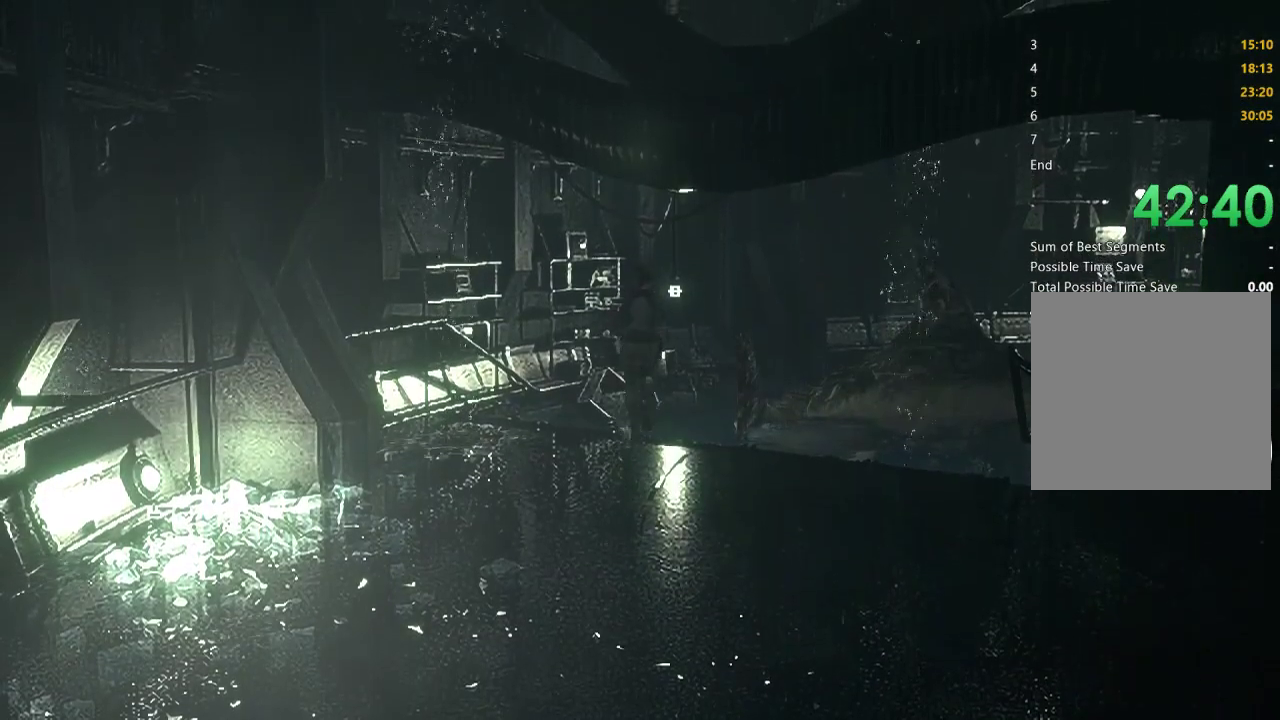
{"buttons": ["X", "DPAD_UP"], "left_stick": "center", "right_stick": "center", "events": []}
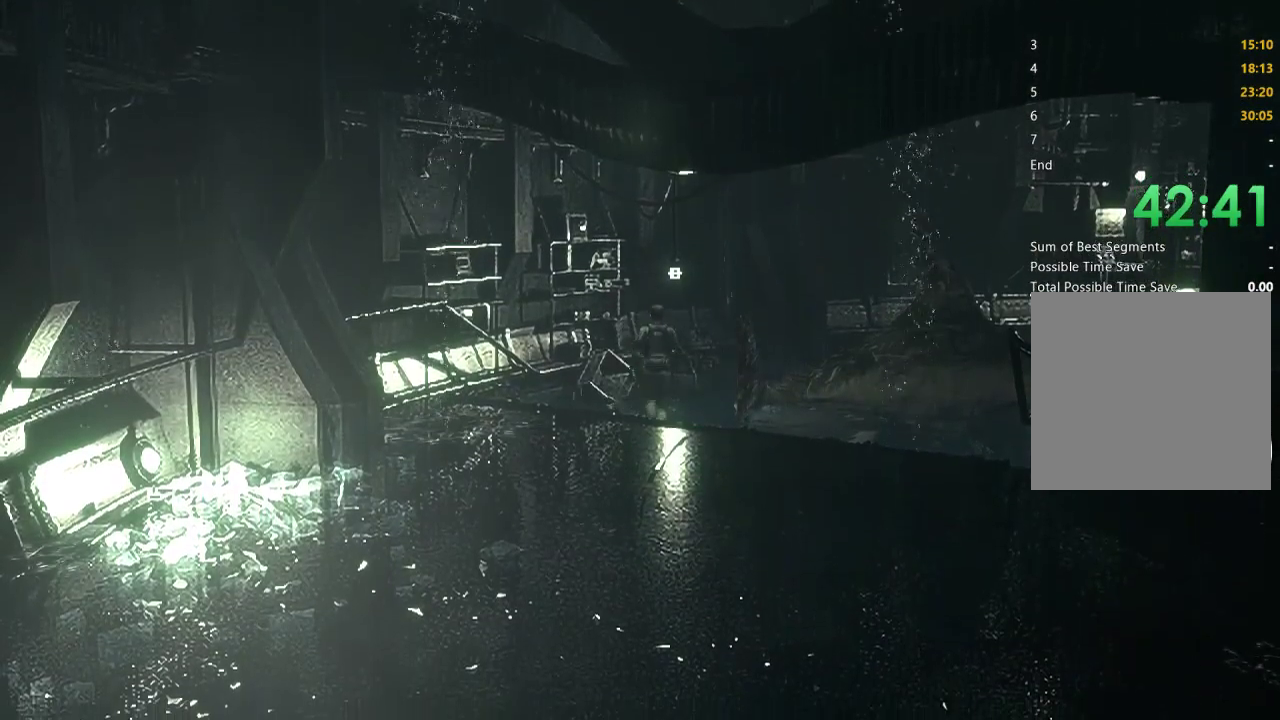
{"buttons": ["X", "DPAD_UP"], "left_stick": "center", "right_stick": "center", "events": []}
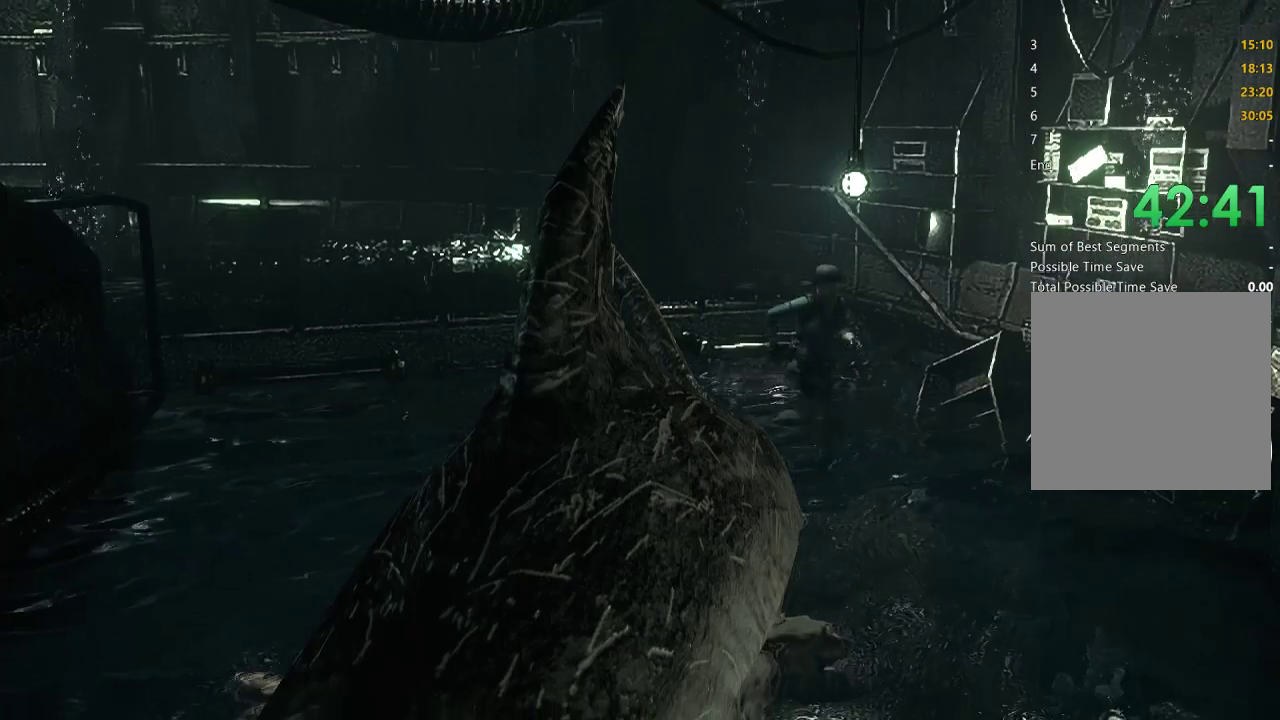
{"buttons": ["X", "DPAD_UP", "DPAD_RIGHT"], "left_stick": "center", "right_stick": "center", "events": [[233, "DPAD_RIGHT", "down"], [367, "DPAD_RIGHT", "up"], [500, "DPAD_RIGHT", "down"]]}
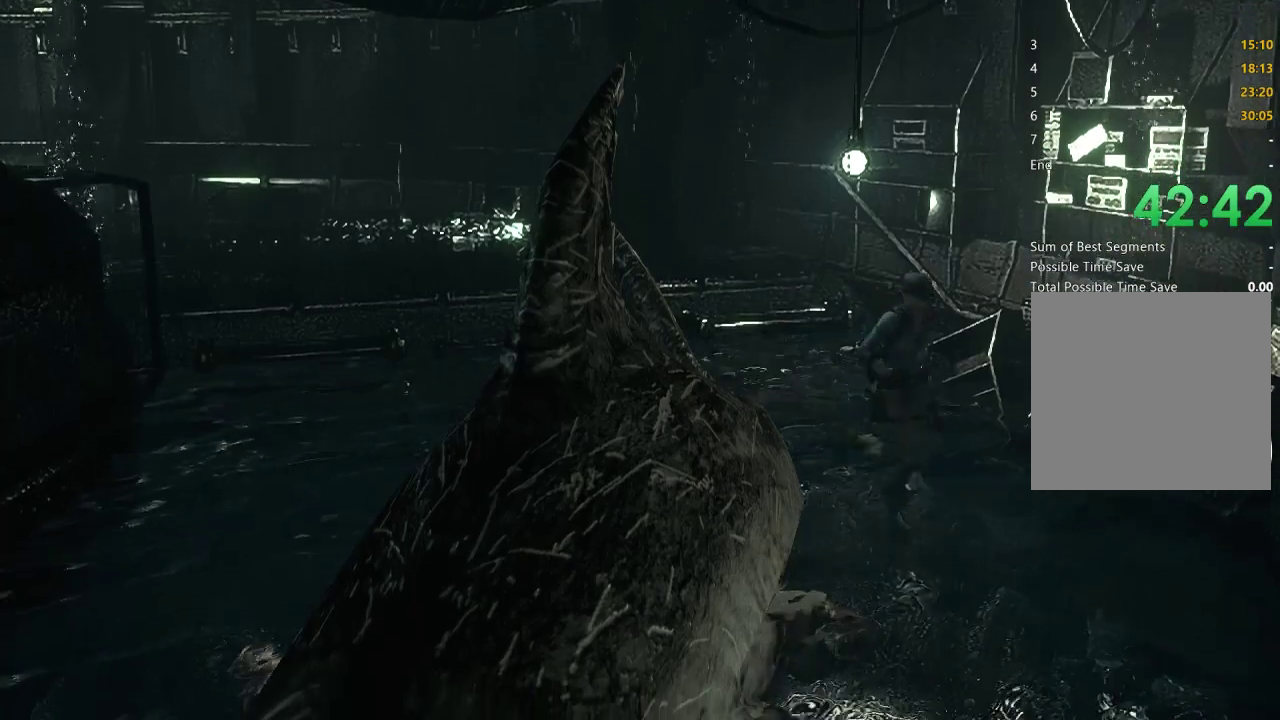
{"buttons": ["X", "DPAD_UP"], "left_stick": "center", "right_stick": "center", "events": [[133, "DPAD_RIGHT", "up"], [267, "DPAD_RIGHT", "down"], [367, "DPAD_RIGHT", "up"]]}
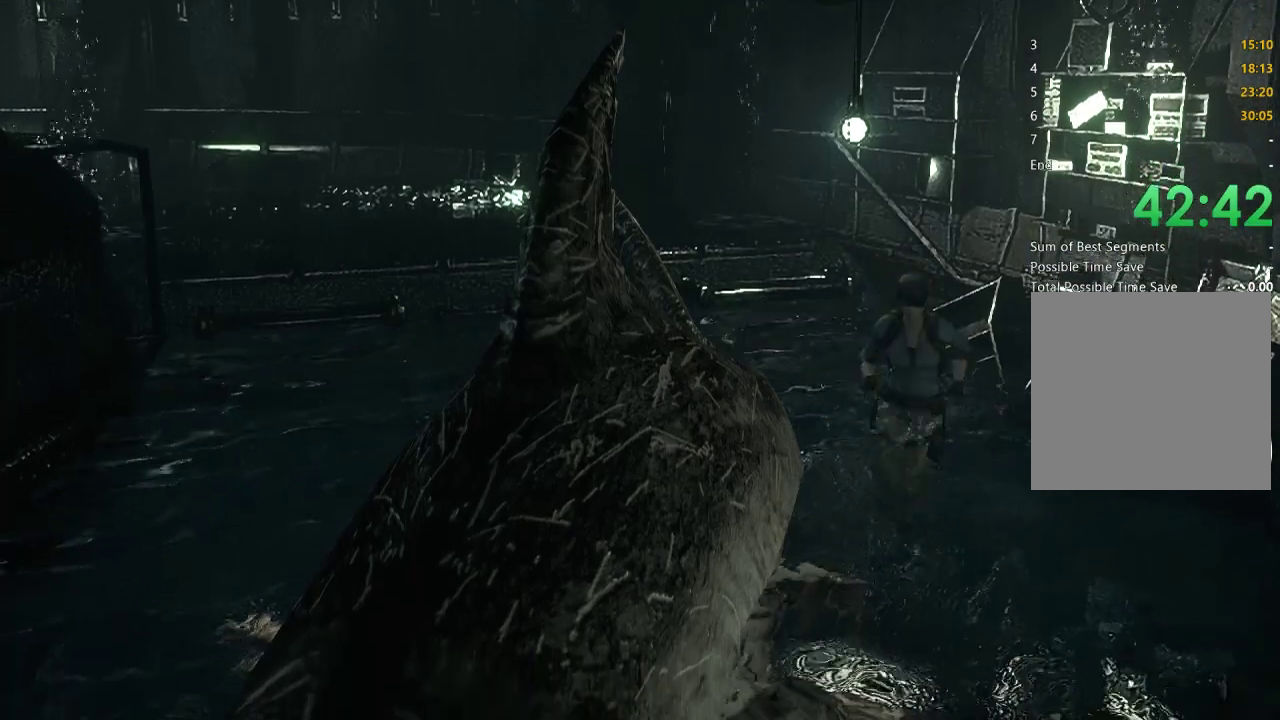
{"buttons": ["X", "DPAD_UP"], "left_stick": "center", "right_stick": "center", "events": []}
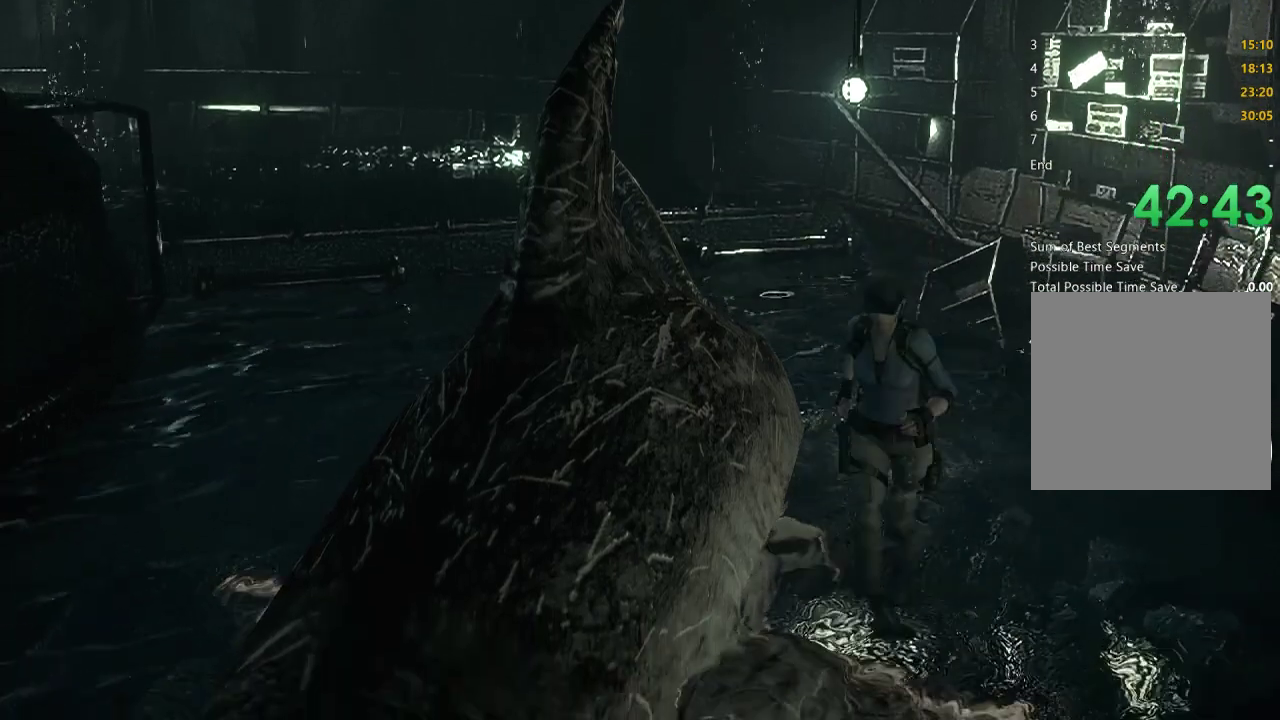
{"buttons": ["X", "DPAD_UP"], "left_stick": "center", "right_stick": "center", "events": [[233, "DPAD_LEFT", "down"], [367, "DPAD_LEFT", "up"]]}
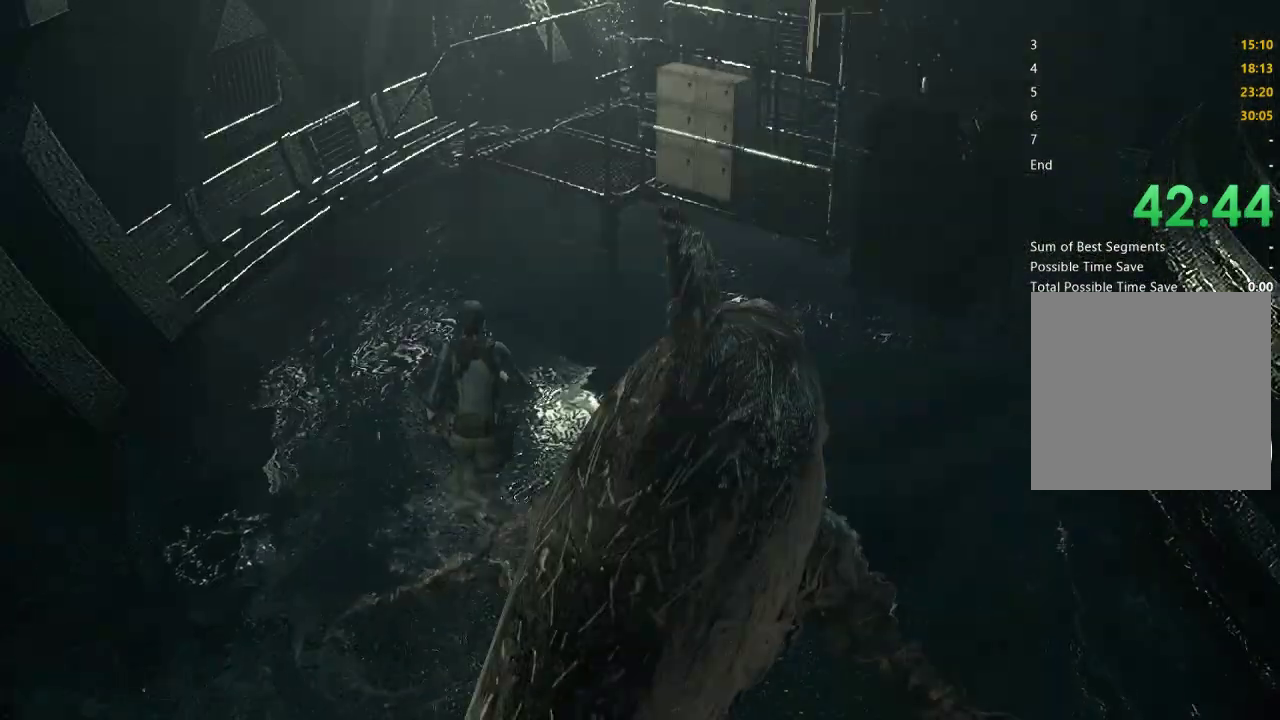
{"buttons": ["X", "DPAD_UP", "DPAD_LEFT"], "left_stick": "center", "right_stick": "center", "events": [[500, "DPAD_LEFT", "down"]]}
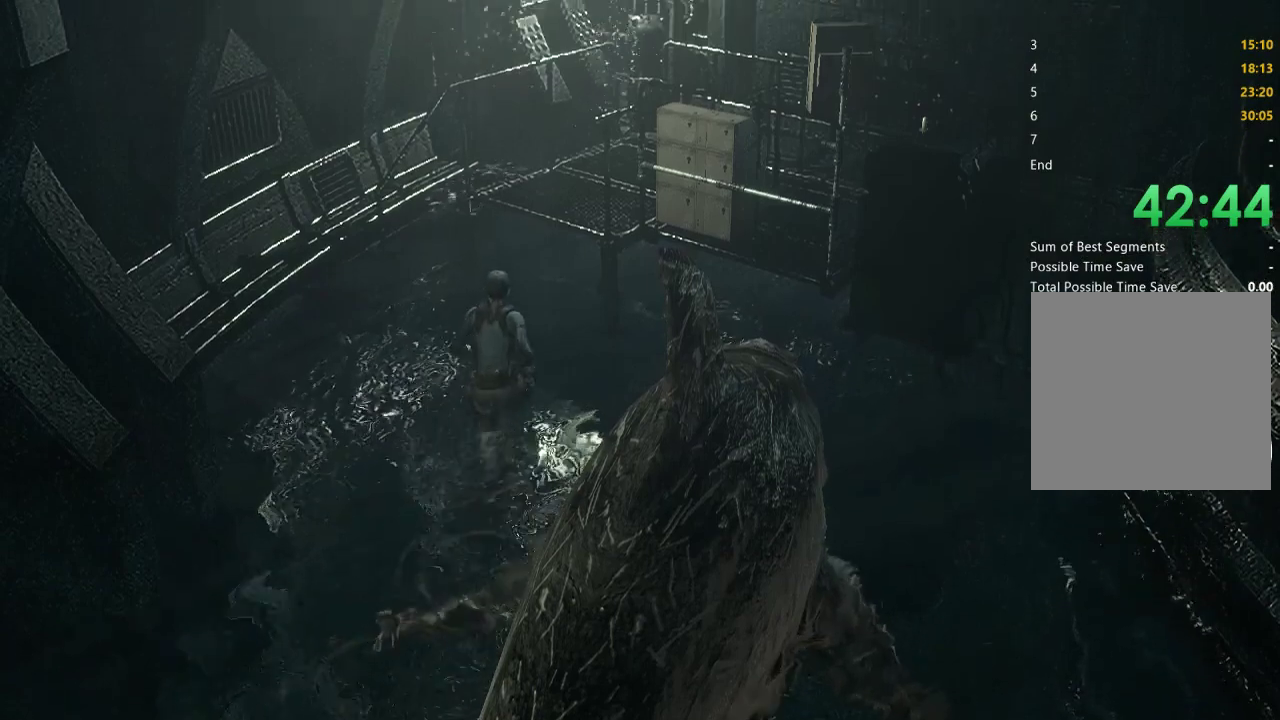
{"buttons": ["X", "DPAD_UP"], "left_stick": "center", "right_stick": "center", "events": [[100, "DPAD_LEFT", "up"]]}
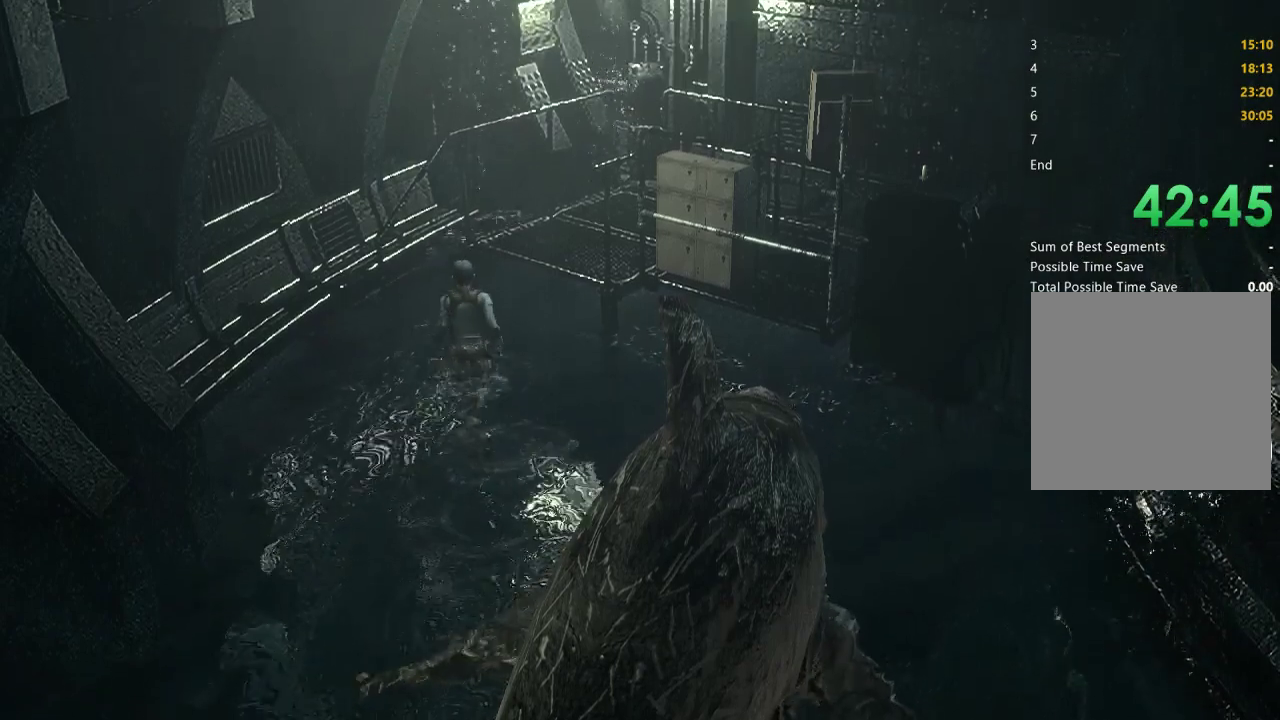
{"buttons": ["X", "DPAD_UP"], "left_stick": "center", "right_stick": "center", "events": [[133, "A", "down"], [167, "DPAD_RIGHT", "down"], [267, "A", "up"], [267, "DPAD_RIGHT", "up"], [367, "A", "down"], [467, "A", "up"]]}
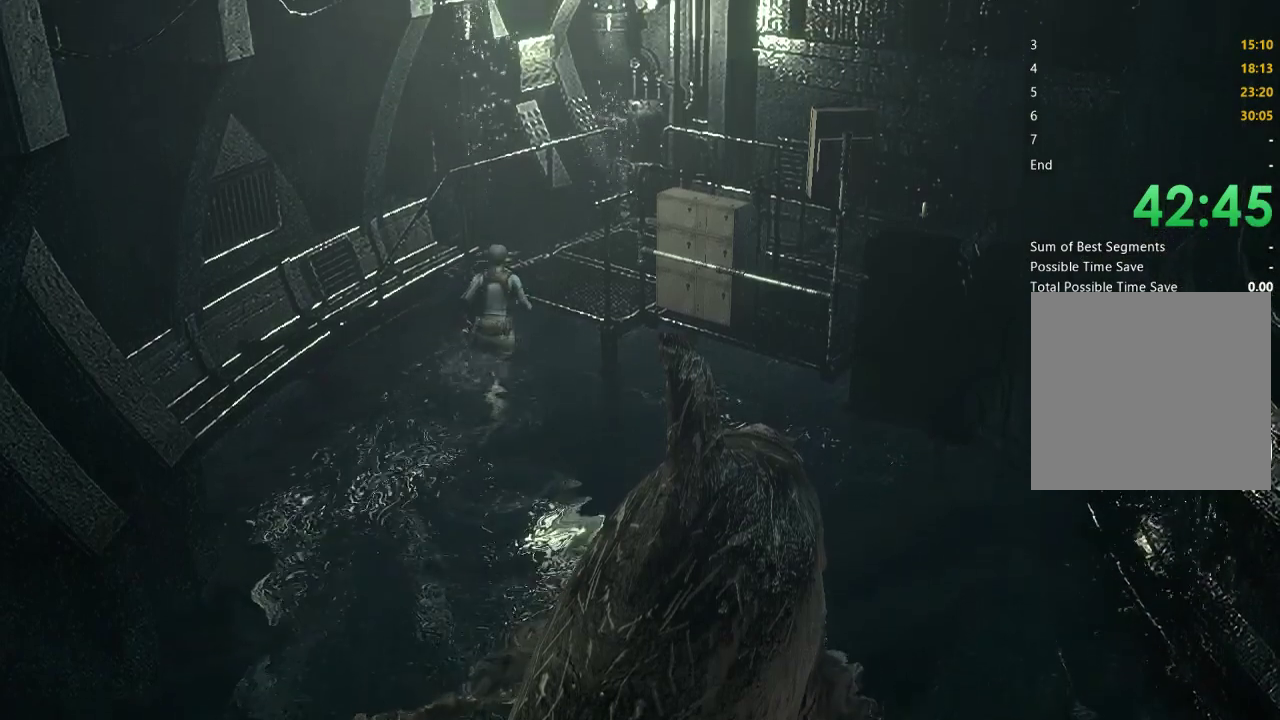
{"buttons": ["A", "X", "DPAD_UP"], "left_stick": "center", "right_stick": "center", "events": [[67, "A", "down"], [100, "DPAD_RIGHT", "down"], [200, "A", "up"], [233, "DPAD_RIGHT", "up"], [300, "A", "down"], [367, "DPAD_RIGHT", "down"], [400, "A", "up"], [500, "A", "down"], [500, "DPAD_RIGHT", "up"]]}
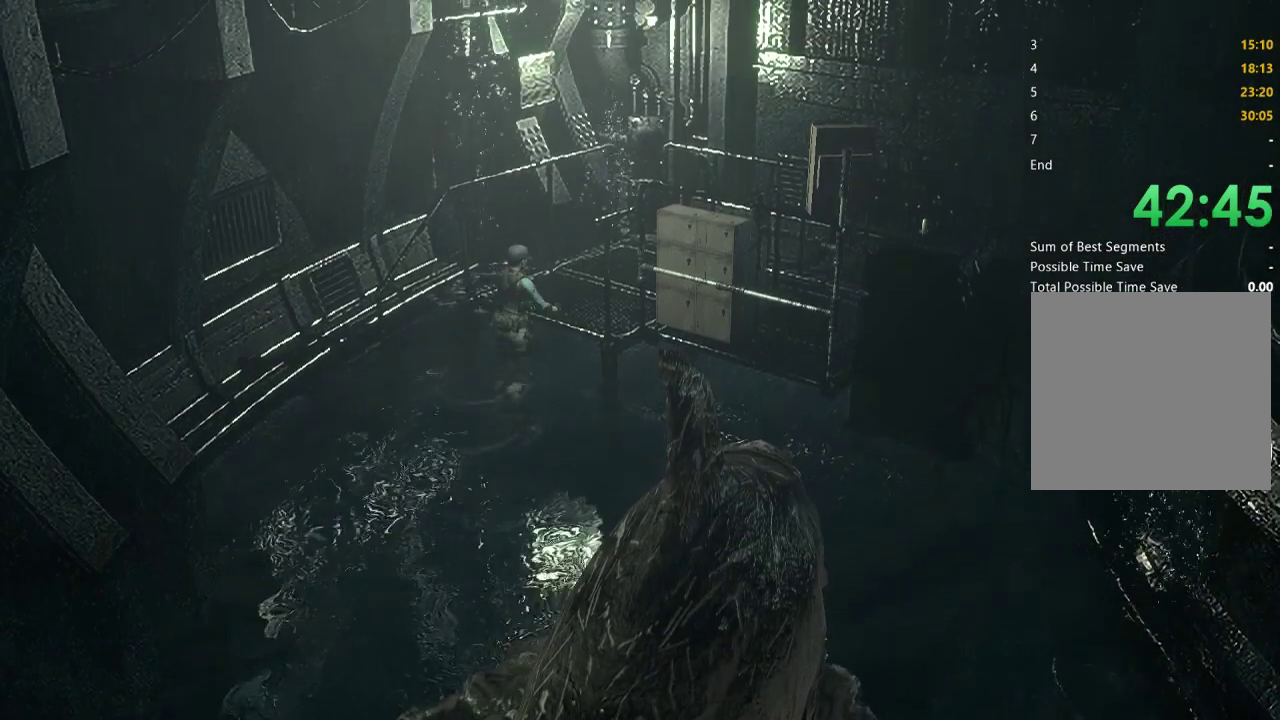
{"buttons": ["A", "X", "DPAD_UP"], "left_stick": "center", "right_stick": "center", "events": [[133, "A", "up"], [200, "A", "down"], [367, "A", "up"], [467, "A", "down"]]}
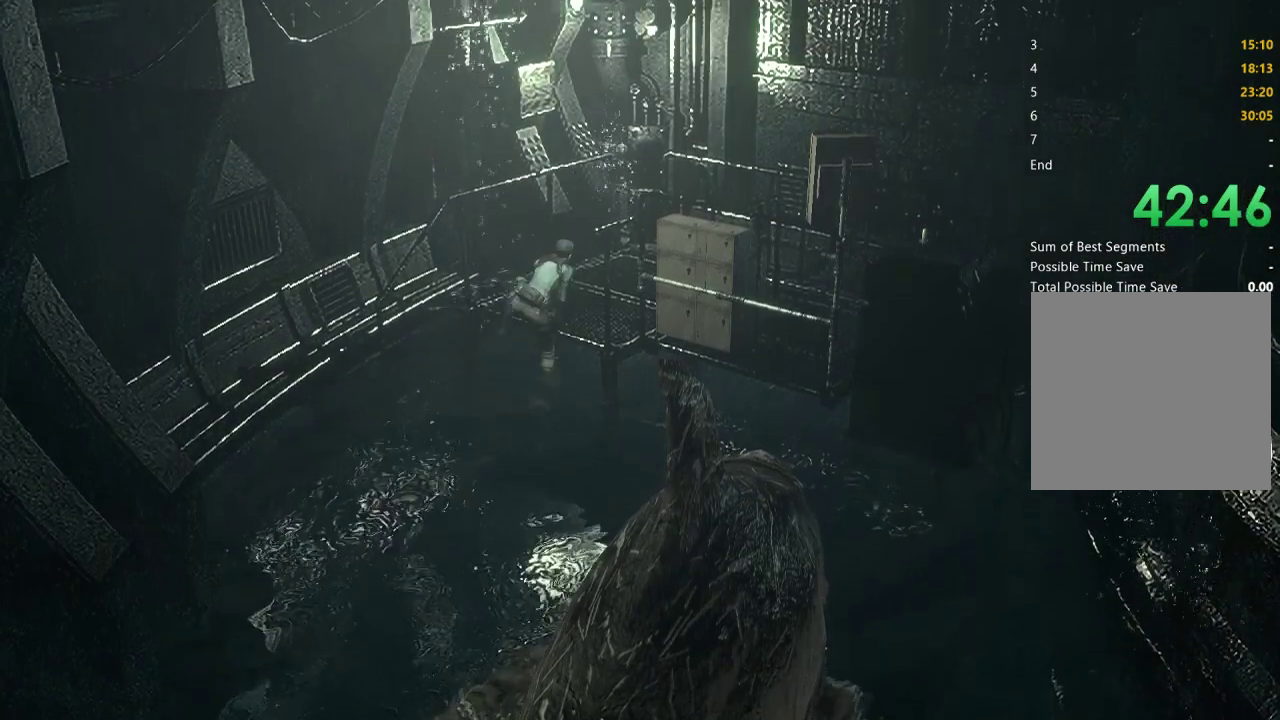
{"buttons": ["X", "DPAD_UP"], "left_stick": "center", "right_stick": "center", "events": [[67, "A", "up"], [233, "A", "down"], [367, "A", "up"]]}
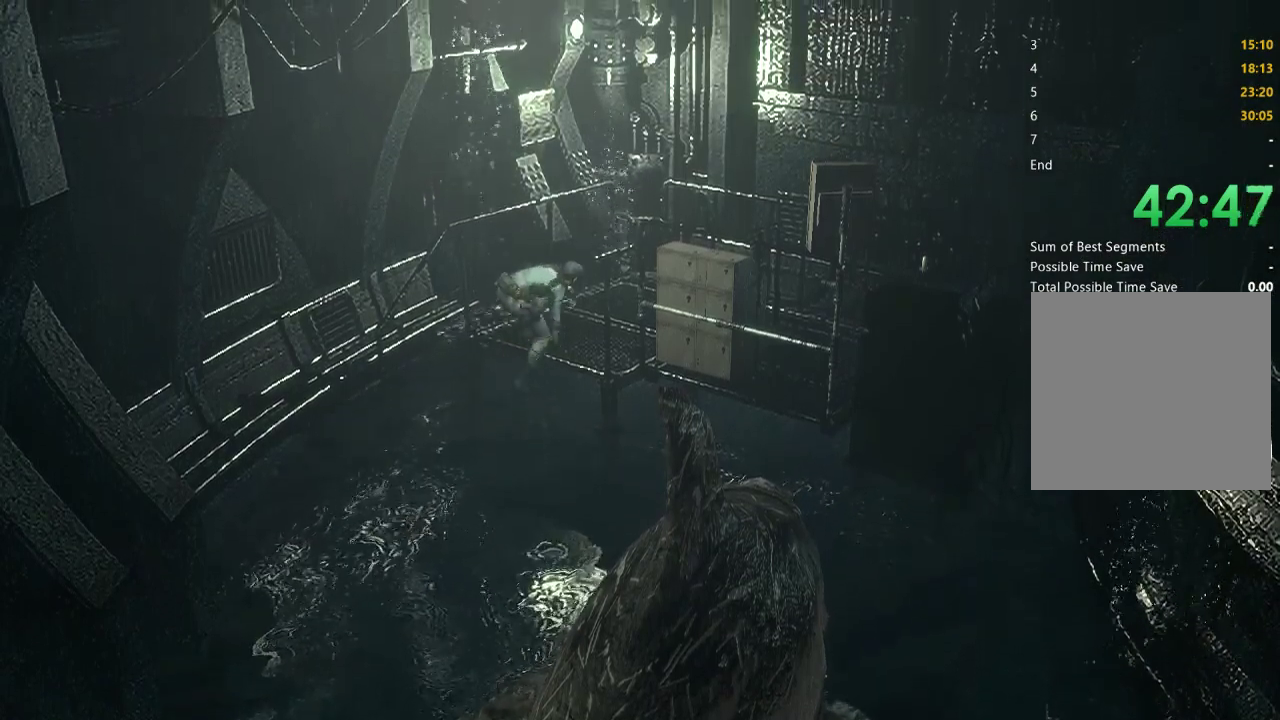
{"buttons": ["X", "DPAD_UP", "DPAD_RIGHT"], "left_stick": "center", "right_stick": "center", "events": [[267, "DPAD_RIGHT", "down"], [400, "DPAD_RIGHT", "up"], [467, "DPAD_RIGHT", "down"]]}
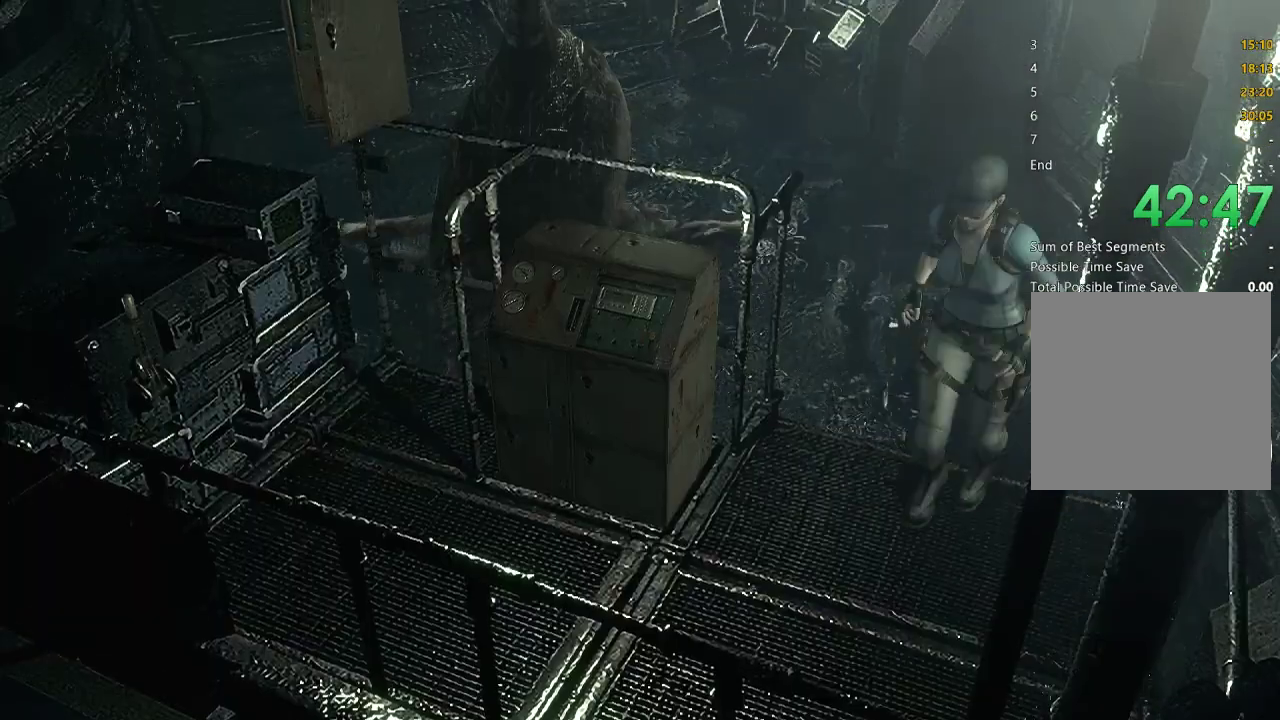
{"buttons": ["X", "DPAD_UP", "DPAD_RIGHT"], "left_stick": "center", "right_stick": "center", "events": [[100, "DPAD_RIGHT", "up"], [167, "DPAD_RIGHT", "down"]]}
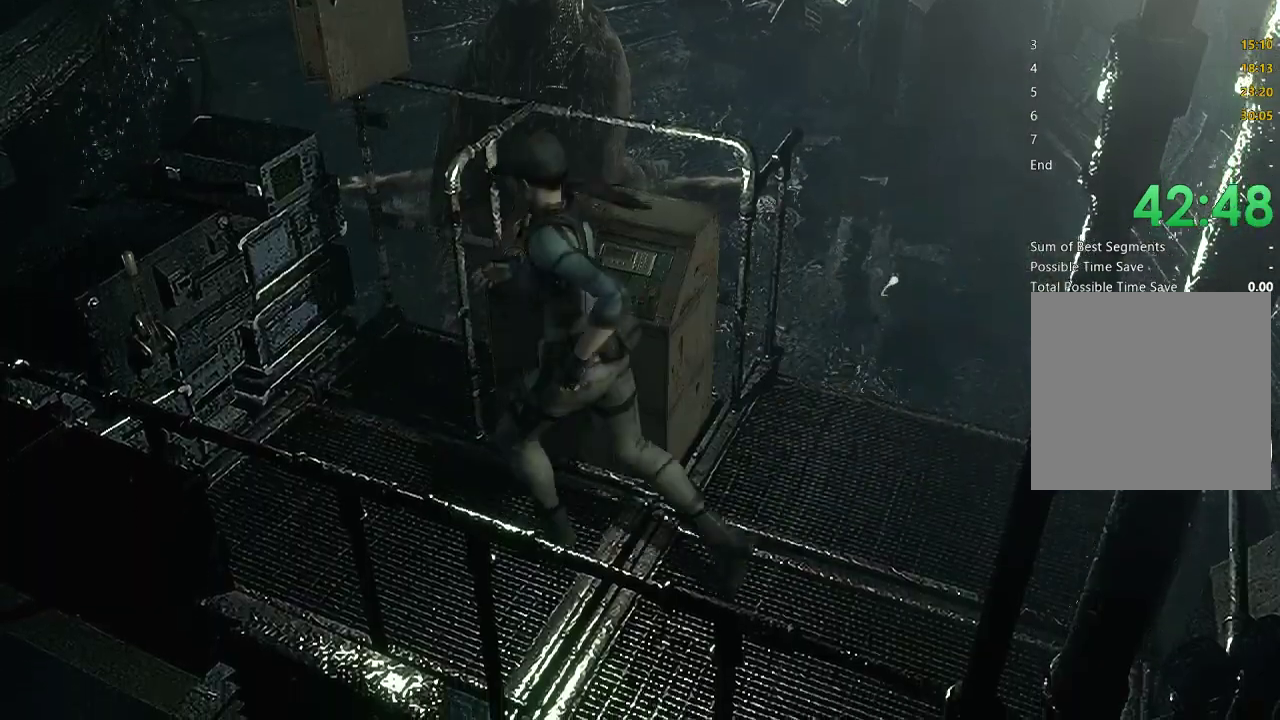
{"buttons": [], "left_stick": "center", "right_stick": "center", "events": [[200, "A", "down"], [300, "A", "up"], [400, "A", "down"], [400, "DPAD_RIGHT", "up"], [433, "DPAD_UP", "up"], [500, "A", "up"], [500, "X", "up"]]}
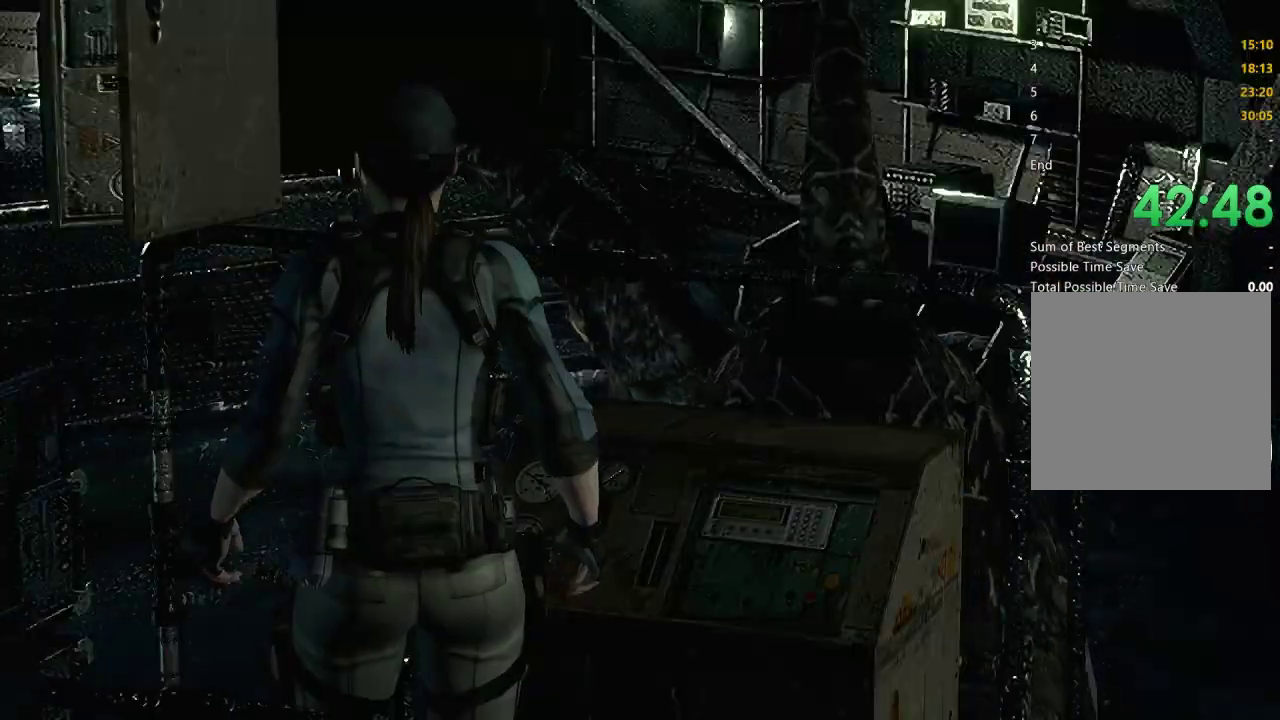
{"buttons": [], "left_stick": "center", "right_stick": "center", "events": []}
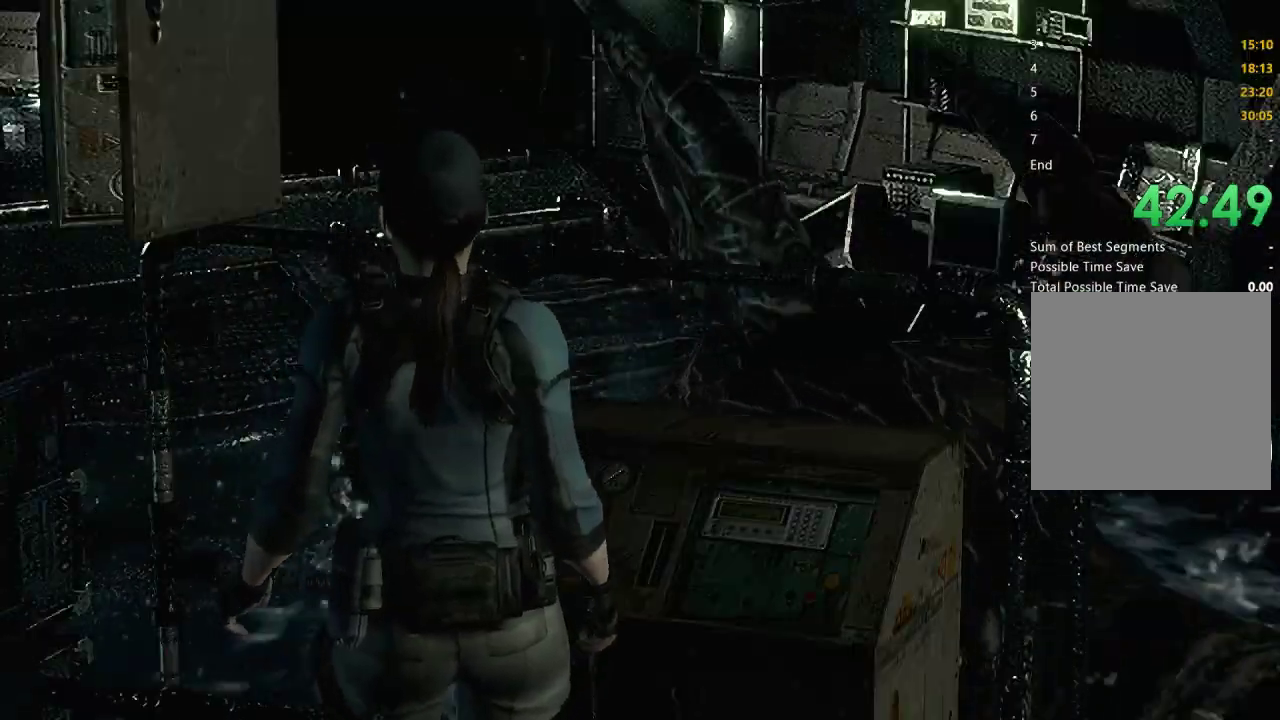
{"buttons": [], "left_stick": "center", "right_stick": "center", "events": []}
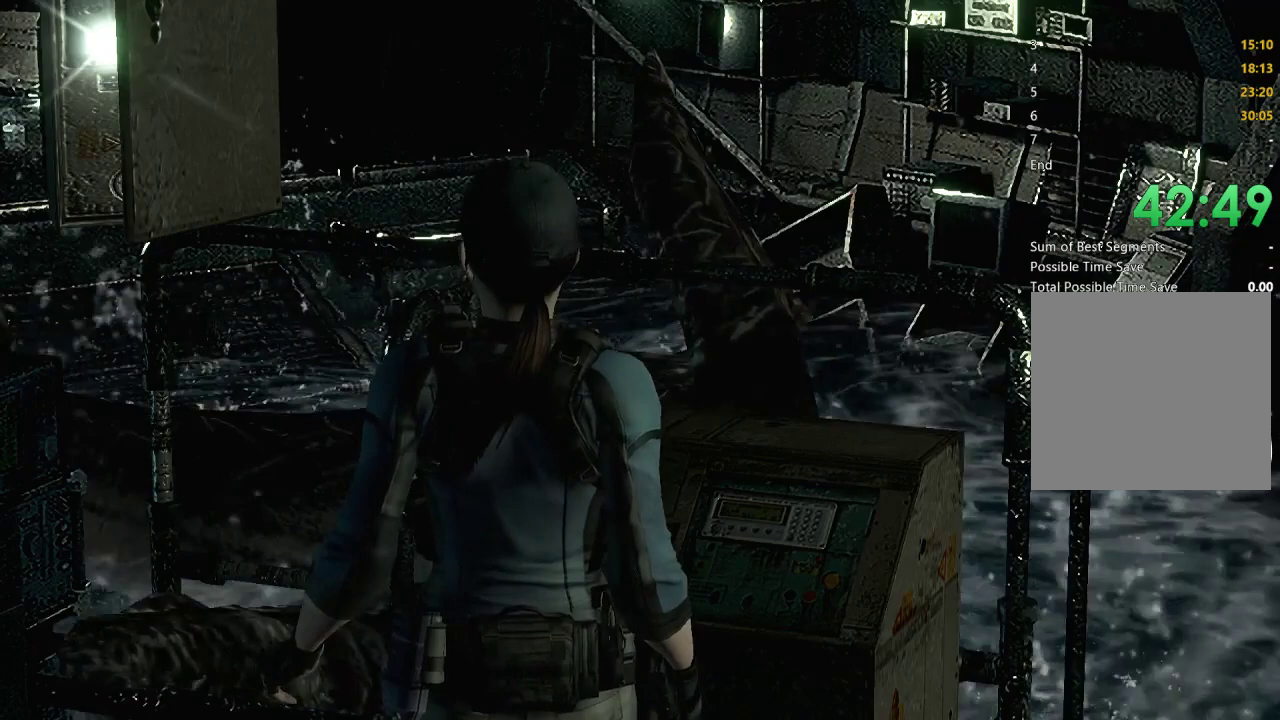
{"buttons": [], "left_stick": "center", "right_stick": "center", "events": []}